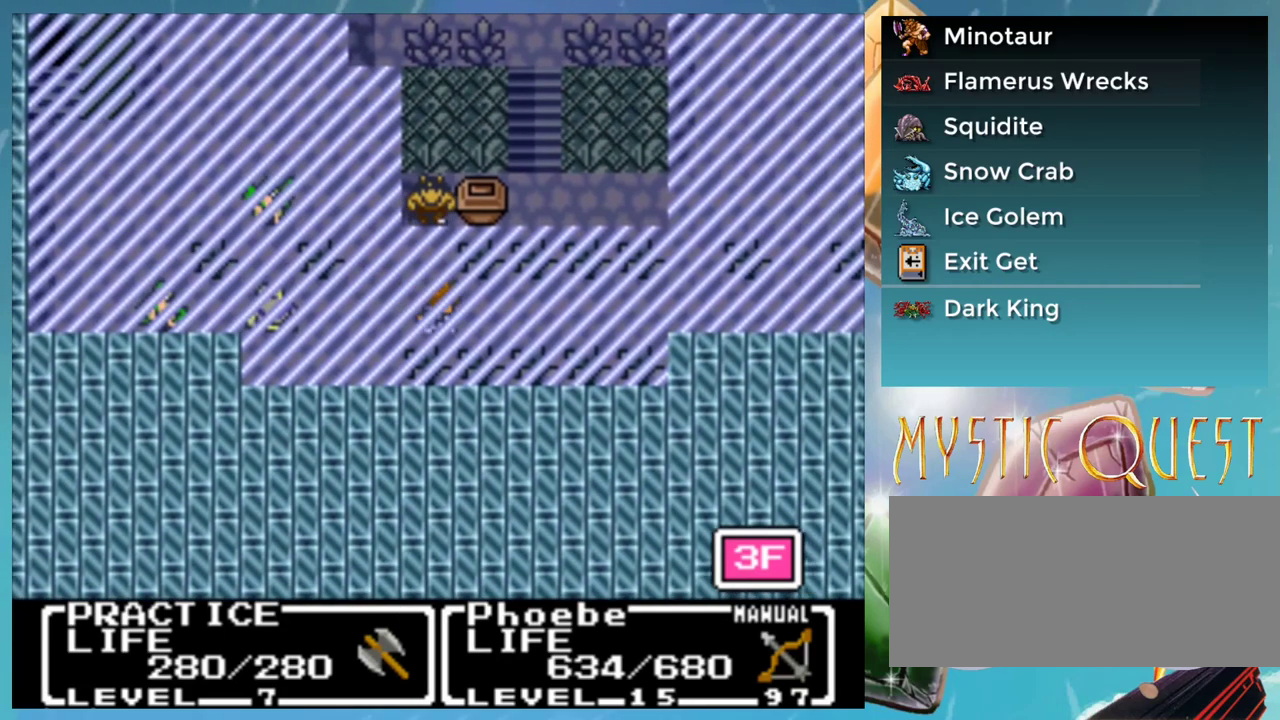
Gameplay with a controller (Nintendo layout); each line is a JSON object with the inputs held at the frame after it. "events" lists button and stick changes between this image and that frame as [ms after this image, input, new state], when the widget could be followed in between. Not read: DPAD_DOWN DPAD_LEFT DPAD_RIGHT L3 R3.
{"buttons": [], "events": []}
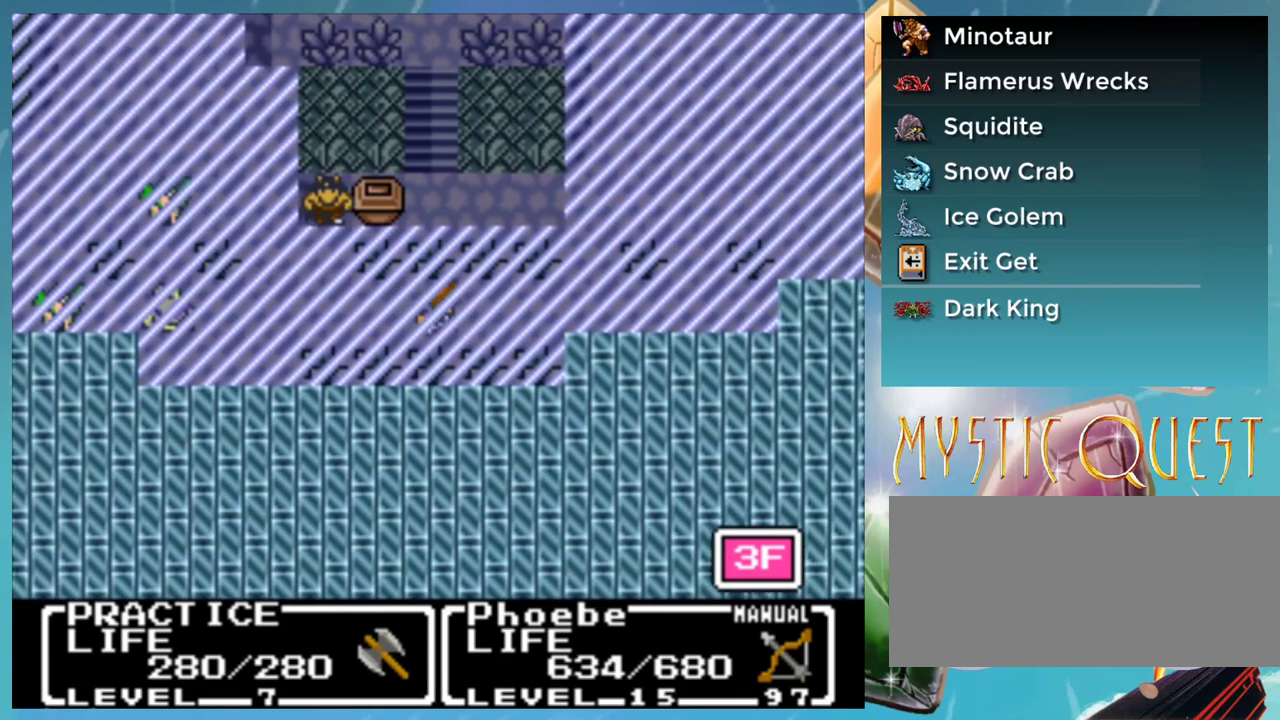
{"buttons": [], "events": []}
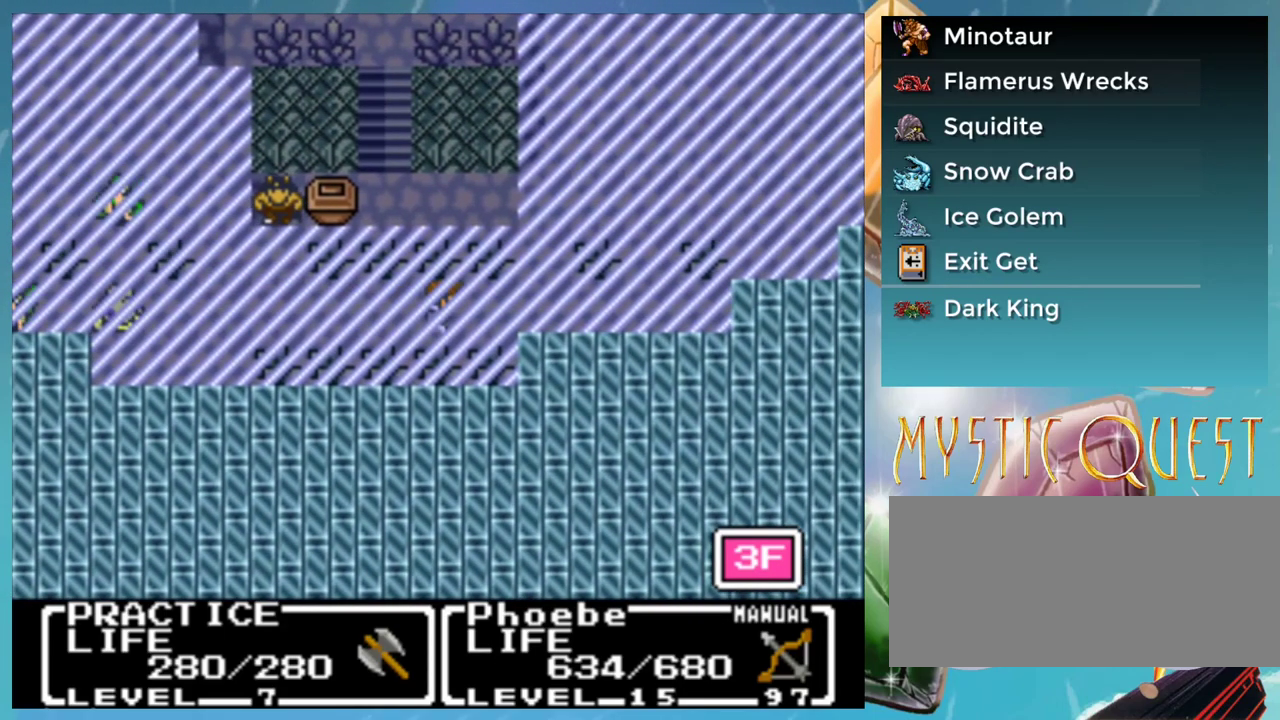
{"buttons": ["DPAD_UP"], "events": [[233, "DPAD_UP", "down"], [333, "DPAD_UP", "up"], [483, "DPAD_UP", "down"]]}
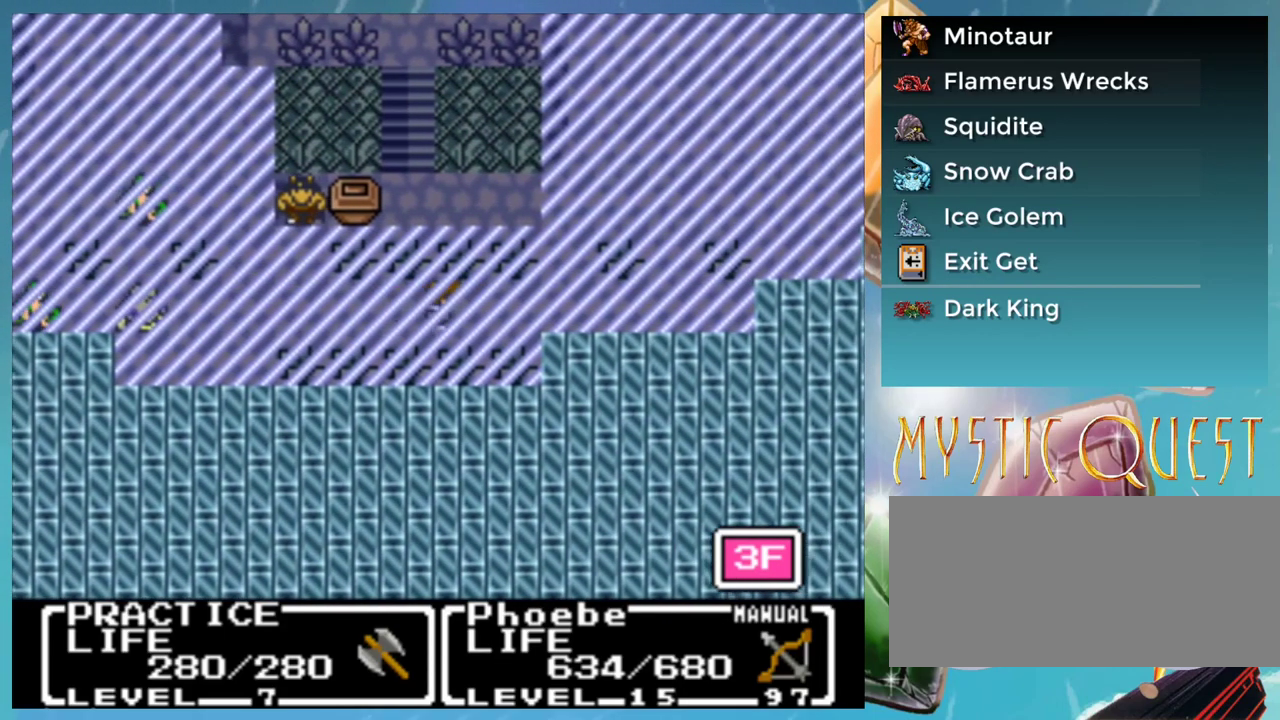
{"buttons": [], "events": [[33, "DPAD_UP", "up"]]}
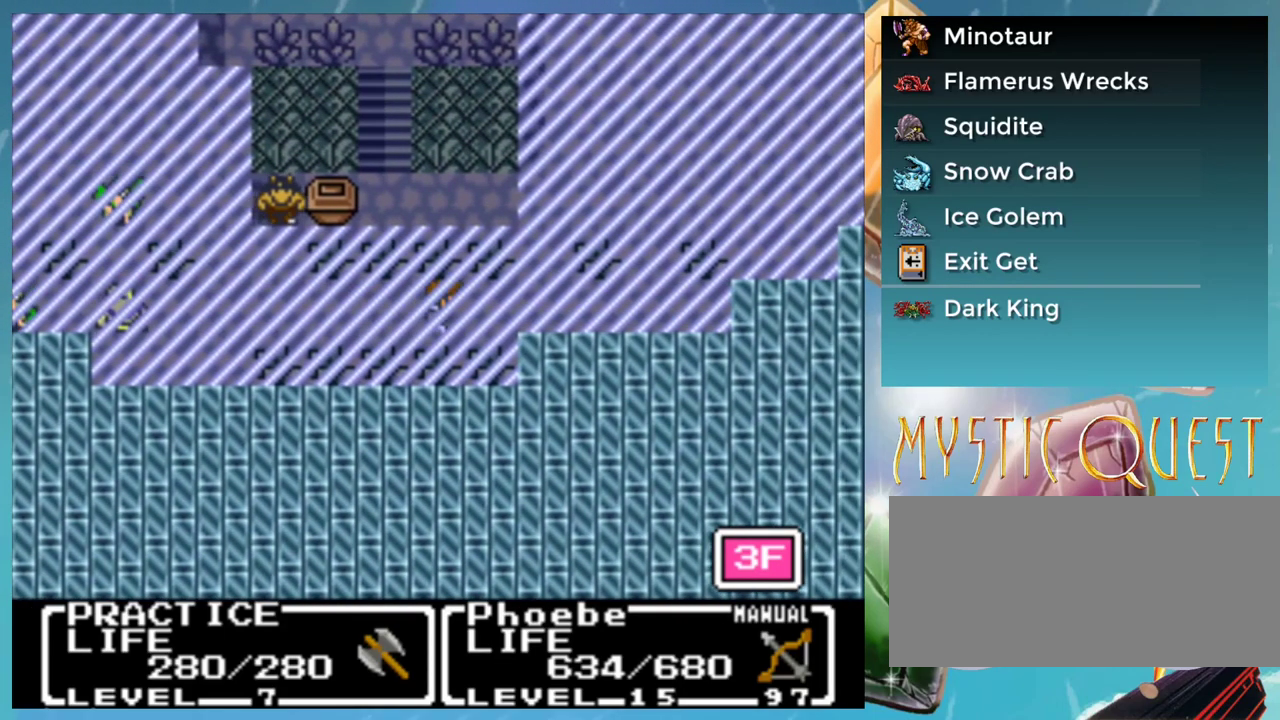
{"buttons": [], "events": []}
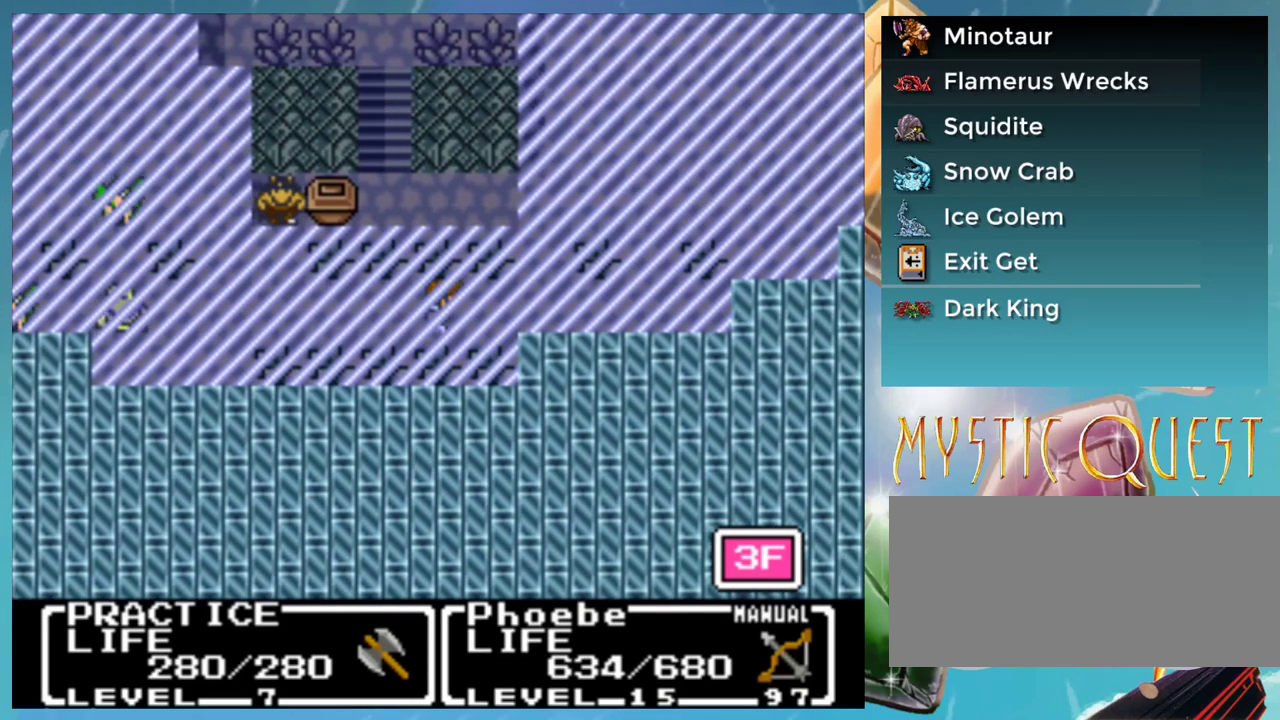
{"buttons": [], "events": []}
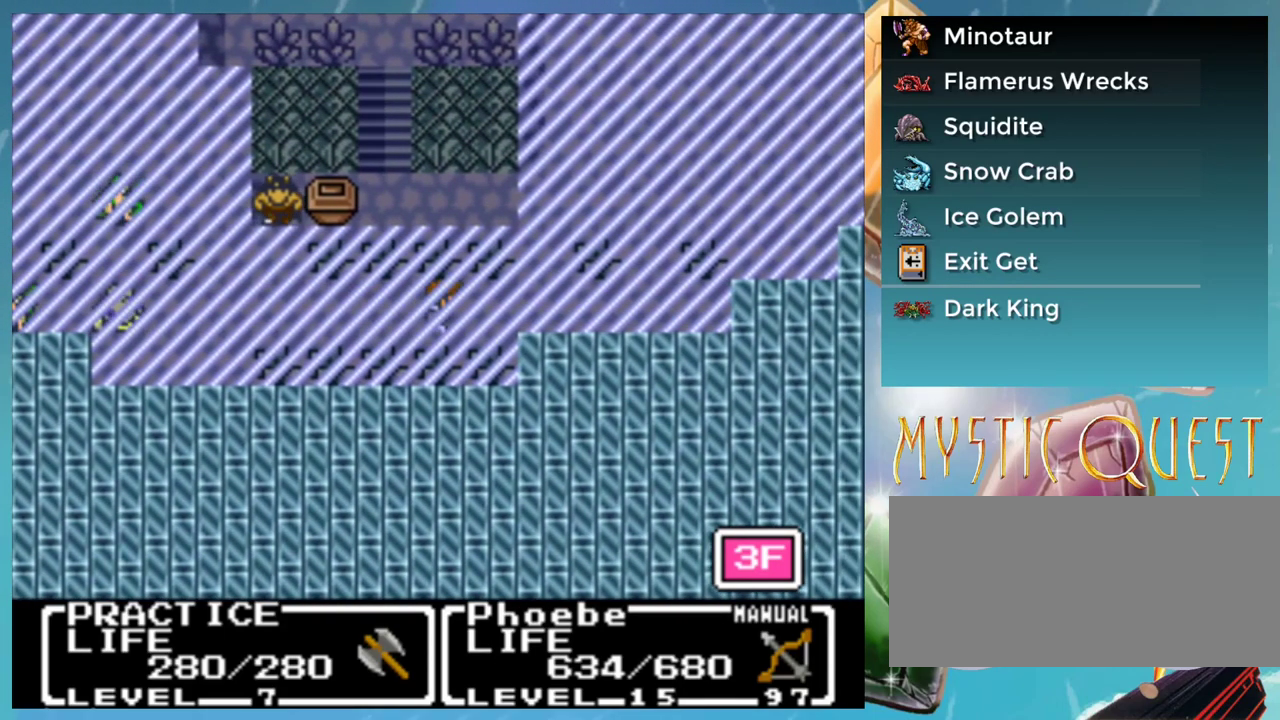
{"buttons": [], "events": [[283, "DPAD_UP", "down"], [333, "DPAD_UP", "up"]]}
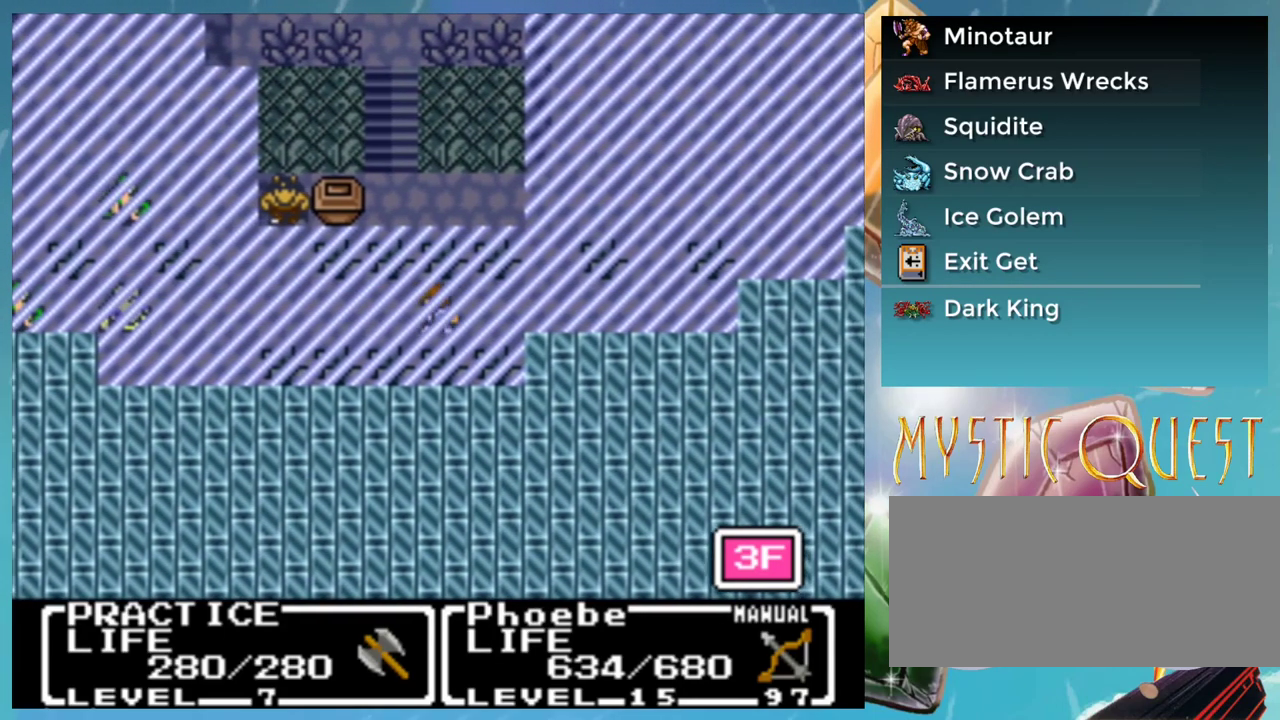
{"buttons": ["B"], "events": [[150, "DPAD_UP", "down"], [200, "DPAD_UP", "up"], [500, "B", "down"]]}
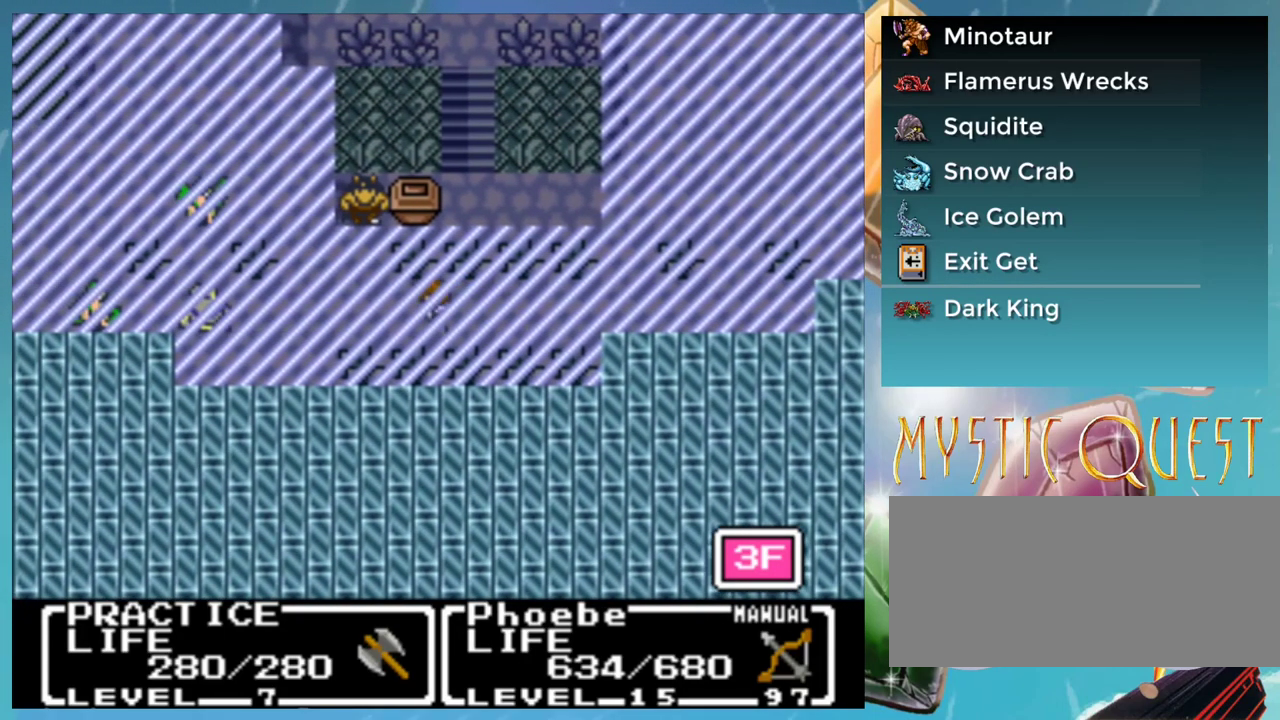
{"buttons": ["B"], "events": [[50, "A", "down"], [67, "B", "up"], [100, "A", "up"], [133, "B", "down"], [217, "A", "down"], [233, "B", "up"], [267, "A", "up"], [350, "A", "down"], [400, "A", "up"], [467, "B", "down"]]}
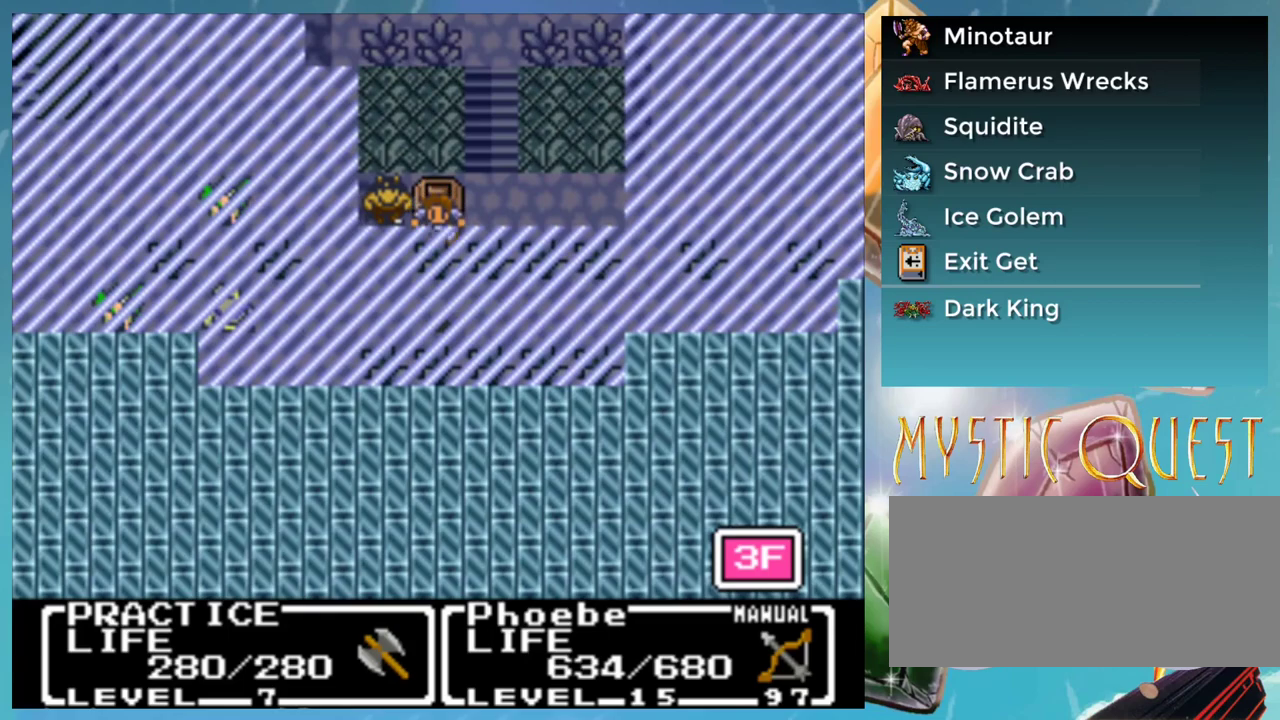
{"buttons": ["B"], "events": [[33, "B", "up"], [500, "B", "down"]]}
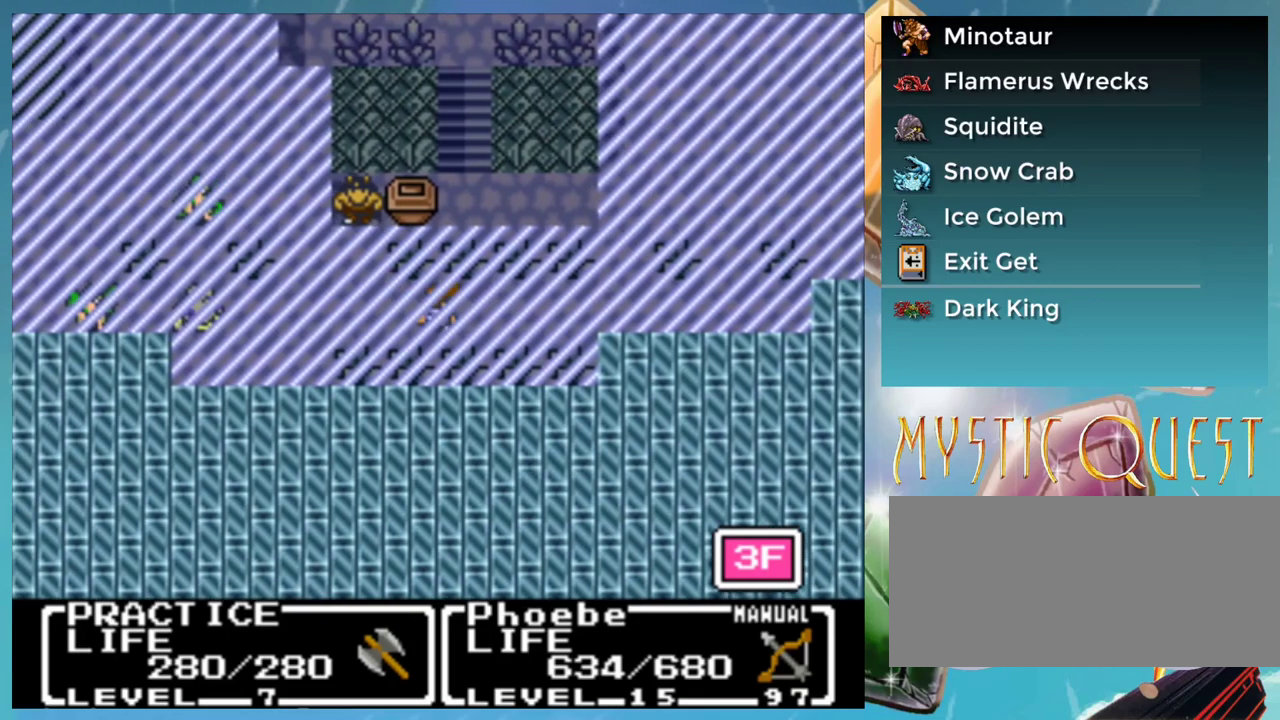
{"buttons": ["B"], "events": [[17, "DPAD_UP", "down"], [50, "A", "down"], [83, "B", "up"], [83, "DPAD_UP", "up"], [117, "A", "up"], [183, "B", "down"], [217, "A", "down"], [217, "DPAD_UP", "down"], [233, "B", "up"], [267, "A", "up"], [283, "DPAD_UP", "up"], [317, "B", "down"], [367, "A", "down"], [367, "B", "up"], [433, "A", "up"], [467, "B", "down"]]}
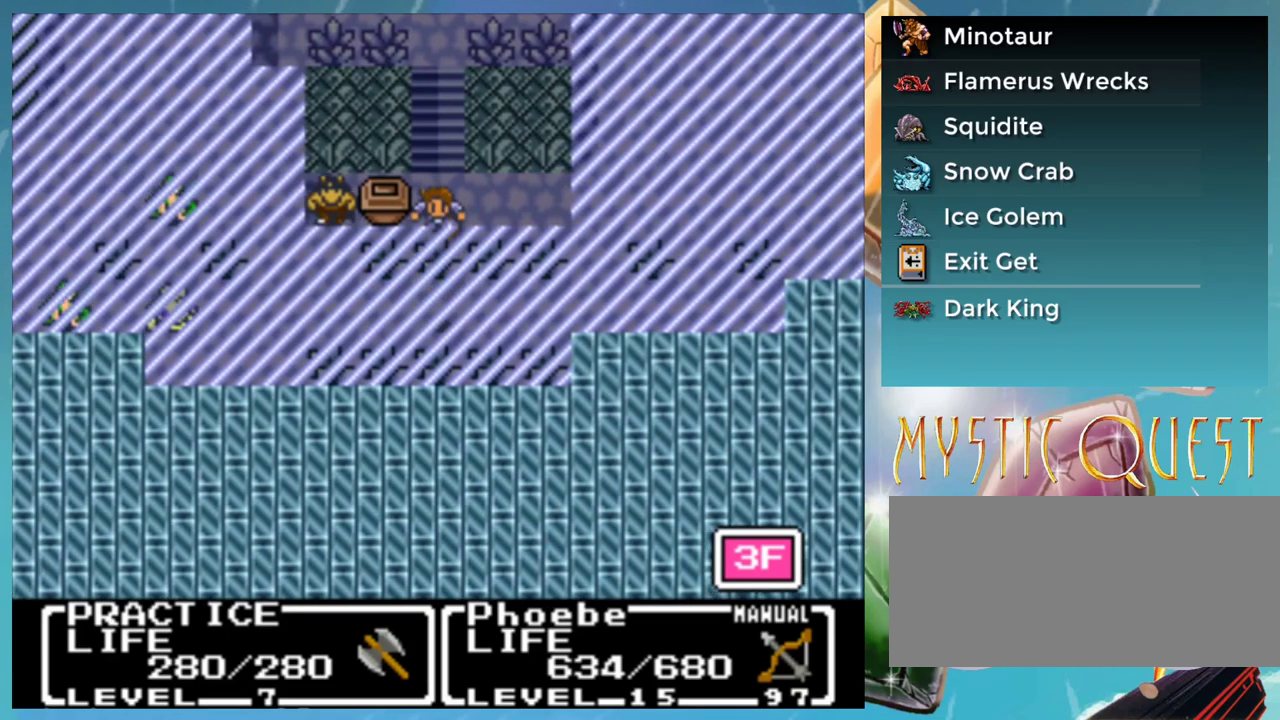
{"buttons": ["A"], "events": [[17, "A", "down"], [33, "B", "up"], [50, "DPAD_UP", "down"], [67, "A", "up"], [117, "DPAD_UP", "up"], [133, "B", "down"], [183, "B", "up"], [267, "B", "down"], [317, "A", "down"], [333, "B", "up"], [367, "A", "up"], [417, "B", "down"], [467, "A", "down"], [483, "B", "up"]]}
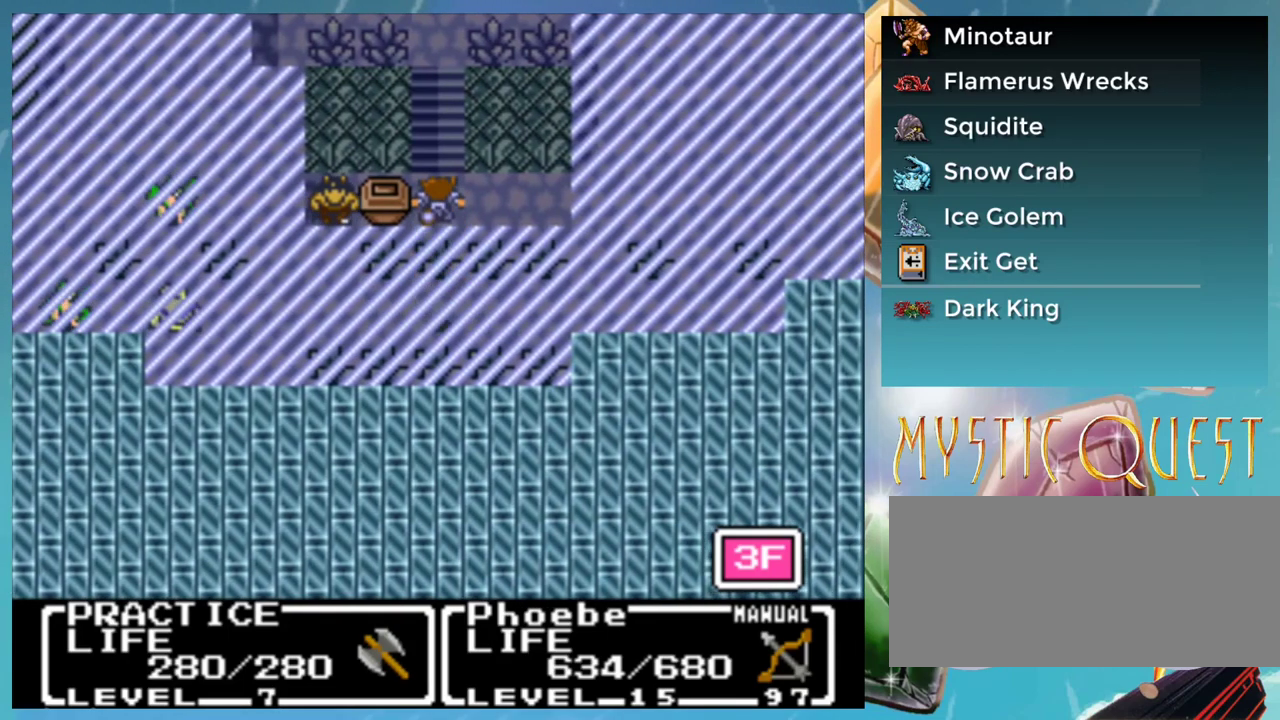
{"buttons": ["DPAD_UP"], "events": [[17, "A", "up"], [83, "B", "down"], [117, "A", "down"], [150, "B", "up"], [167, "A", "up"], [233, "B", "down"], [283, "A", "down"], [317, "B", "up"], [333, "A", "up"], [383, "B", "down"], [467, "B", "up"], [467, "DPAD_UP", "down"]]}
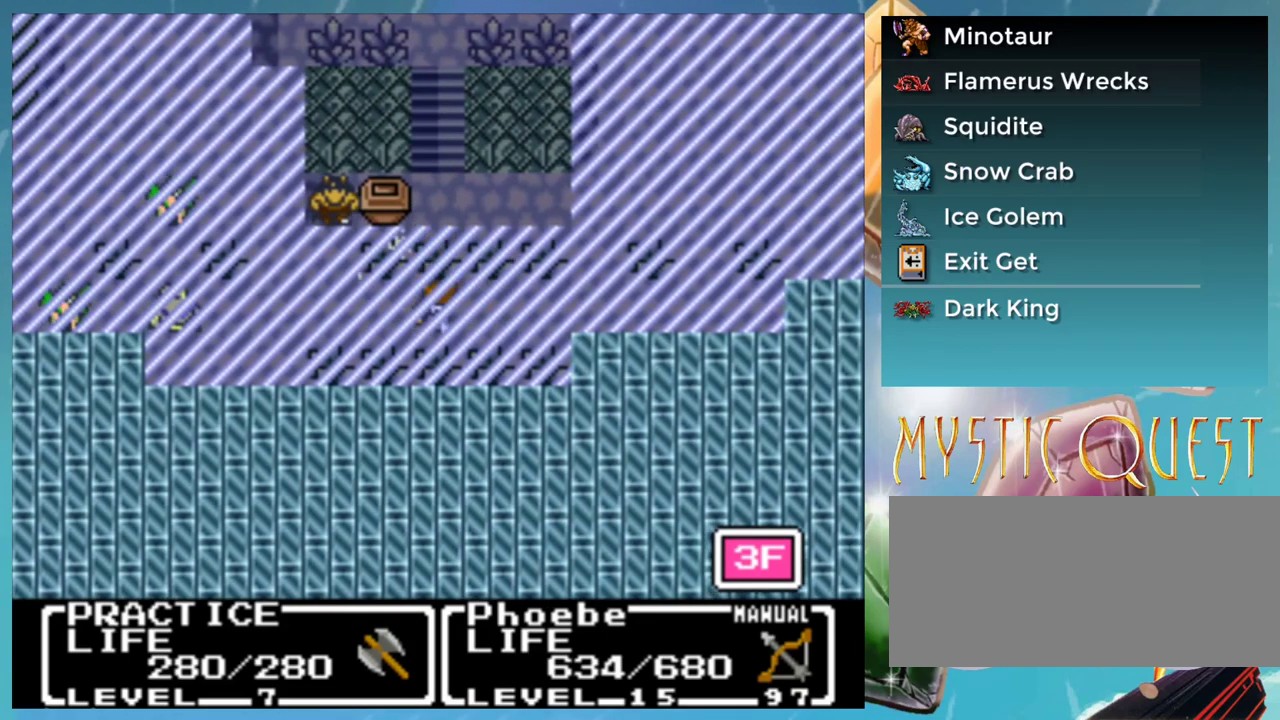
{"buttons": [], "events": [[33, "B", "down"], [33, "DPAD_UP", "up"], [83, "A", "down"], [100, "B", "up"], [133, "A", "up"], [200, "B", "down"], [233, "A", "down"], [267, "B", "up"], [283, "A", "up"], [283, "DPAD_UP", "down"], [333, "DPAD_UP", "up"], [367, "B", "down"], [383, "A", "down"], [417, "B", "up"], [450, "A", "up"]]}
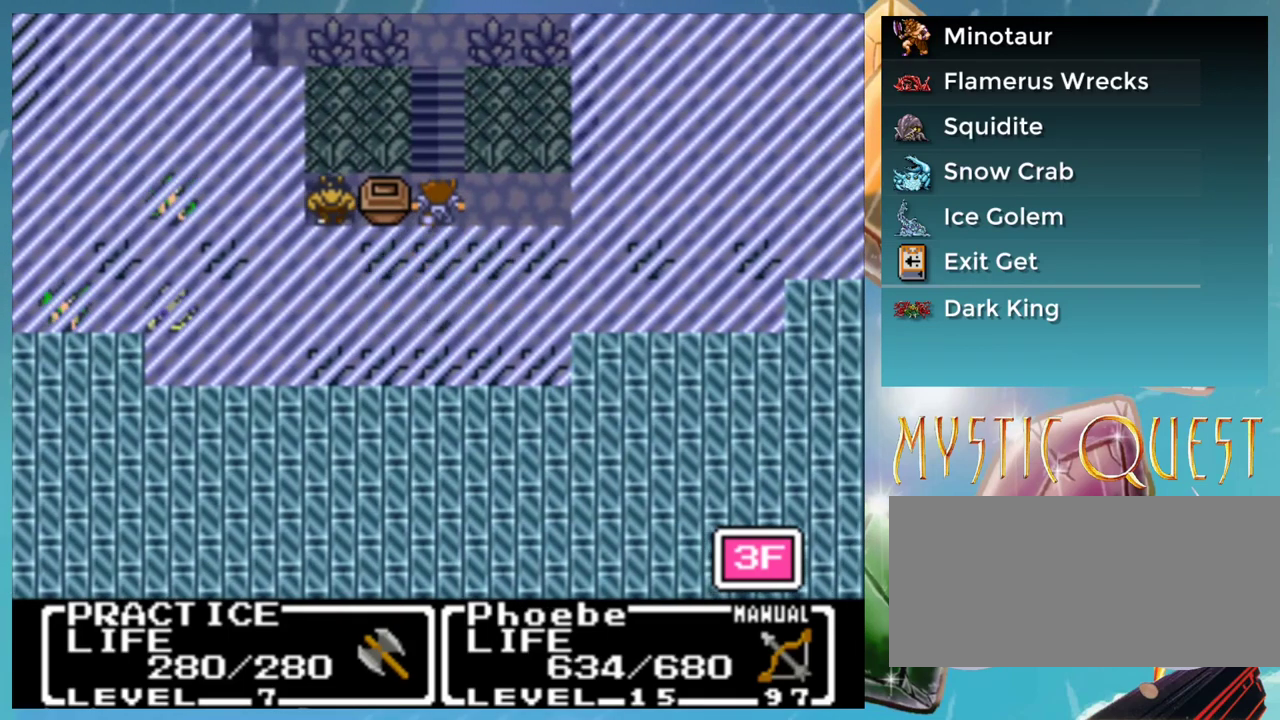
{"buttons": ["B"], "events": [[17, "B", "down"], [50, "A", "down"], [83, "B", "up"], [100, "A", "up"], [183, "B", "down"], [217, "A", "down"], [233, "B", "up"], [267, "A", "up"], [333, "B", "down"], [383, "B", "up"], [483, "B", "down"]]}
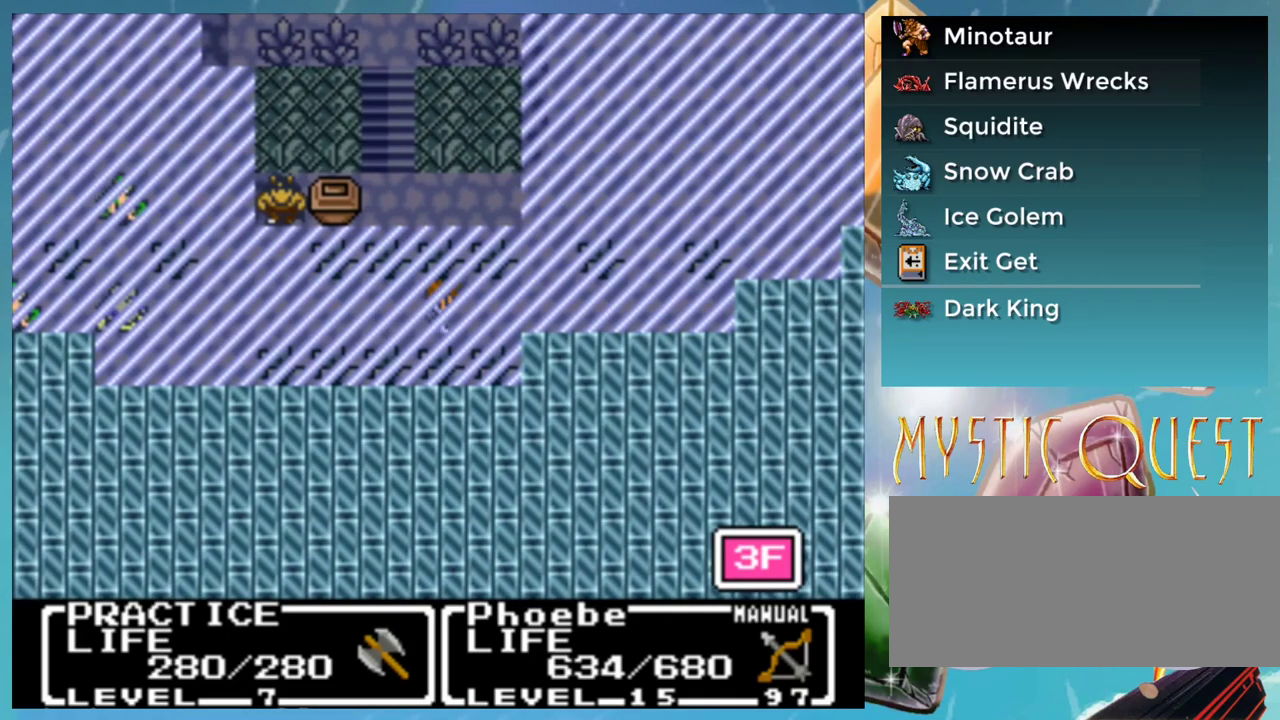
{"buttons": ["A"], "events": [[17, "A", "down"], [50, "B", "up"], [67, "A", "up"], [150, "B", "down"], [183, "A", "down"], [200, "B", "up"], [233, "A", "up"], [300, "B", "down"], [333, "A", "down"], [367, "B", "up"], [383, "A", "up"], [433, "B", "down"], [433, "DPAD_UP", "down"], [483, "A", "down"], [500, "B", "up"], [500, "DPAD_UP", "up"]]}
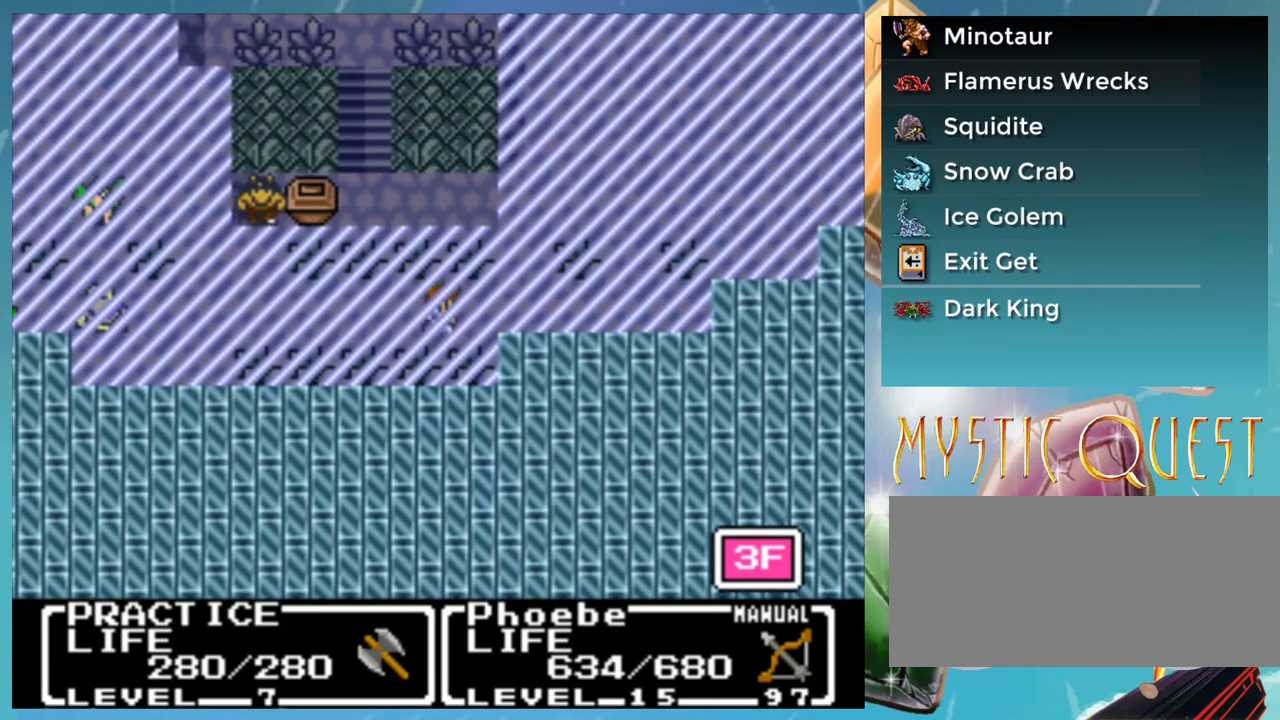
{"buttons": [], "events": [[33, "A", "up"], [100, "B", "down"], [117, "DPAD_UP", "down"], [133, "A", "down"], [167, "B", "up"], [167, "DPAD_UP", "up"], [183, "A", "up"], [217, "B", "down"], [283, "A", "down"], [317, "B", "up"], [333, "A", "up"]]}
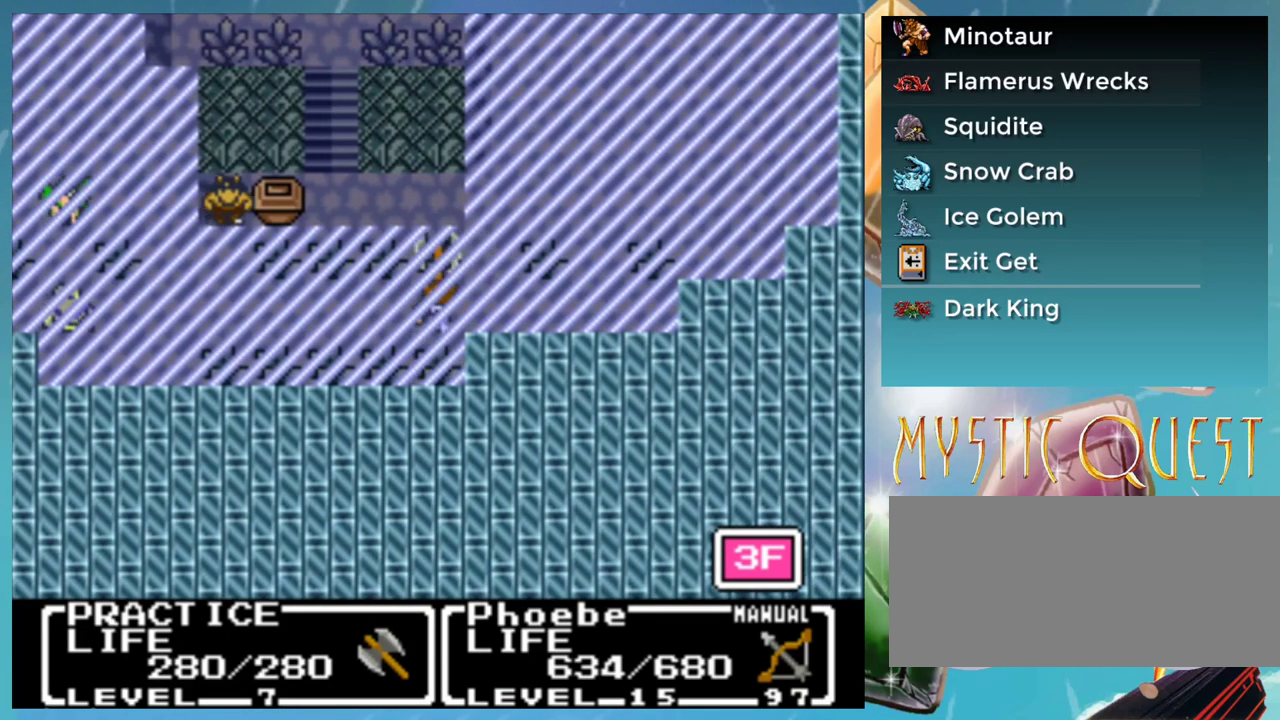
{"buttons": [], "events": []}
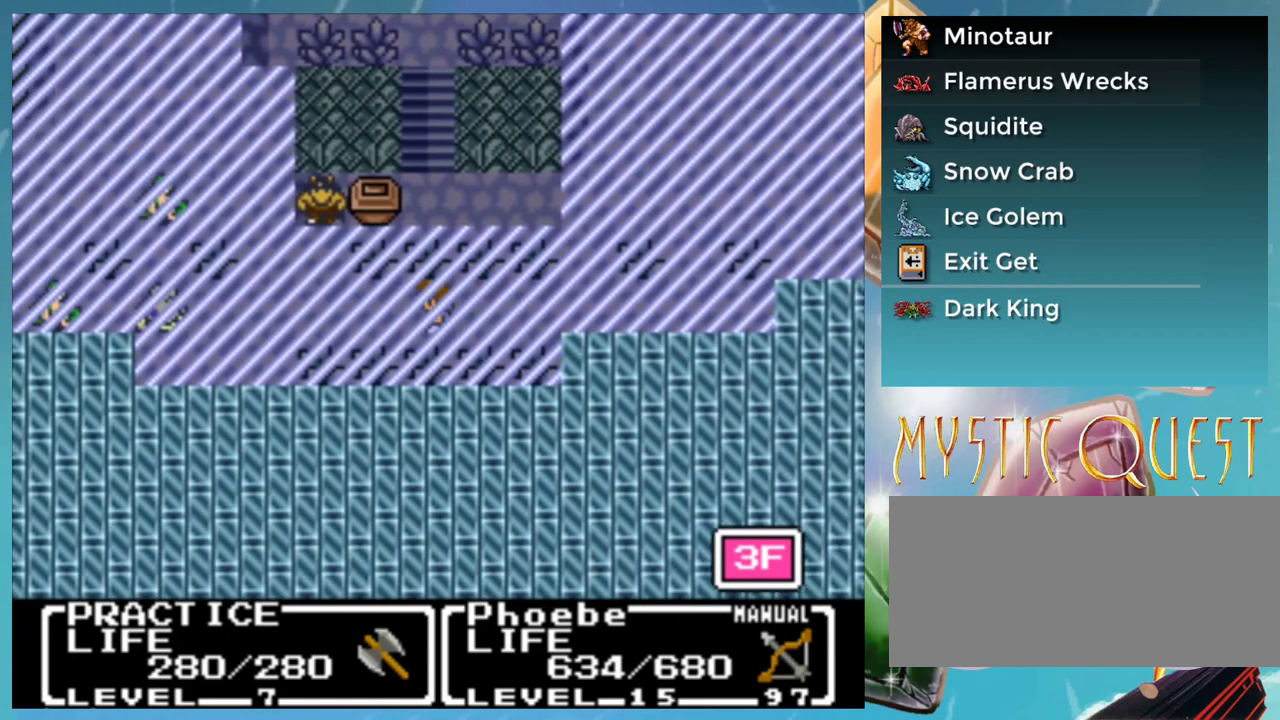
{"buttons": ["DPAD_UP"], "events": [[483, "DPAD_UP", "down"]]}
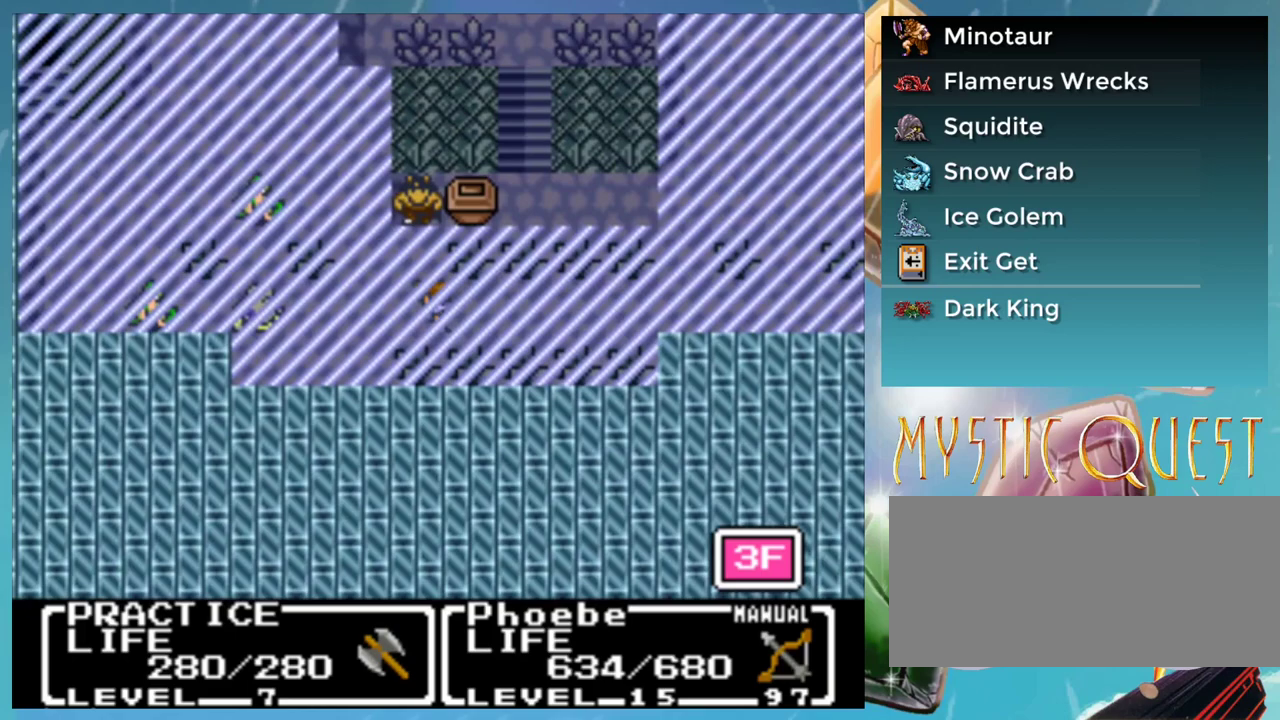
{"buttons": ["DPAD_UP"], "events": []}
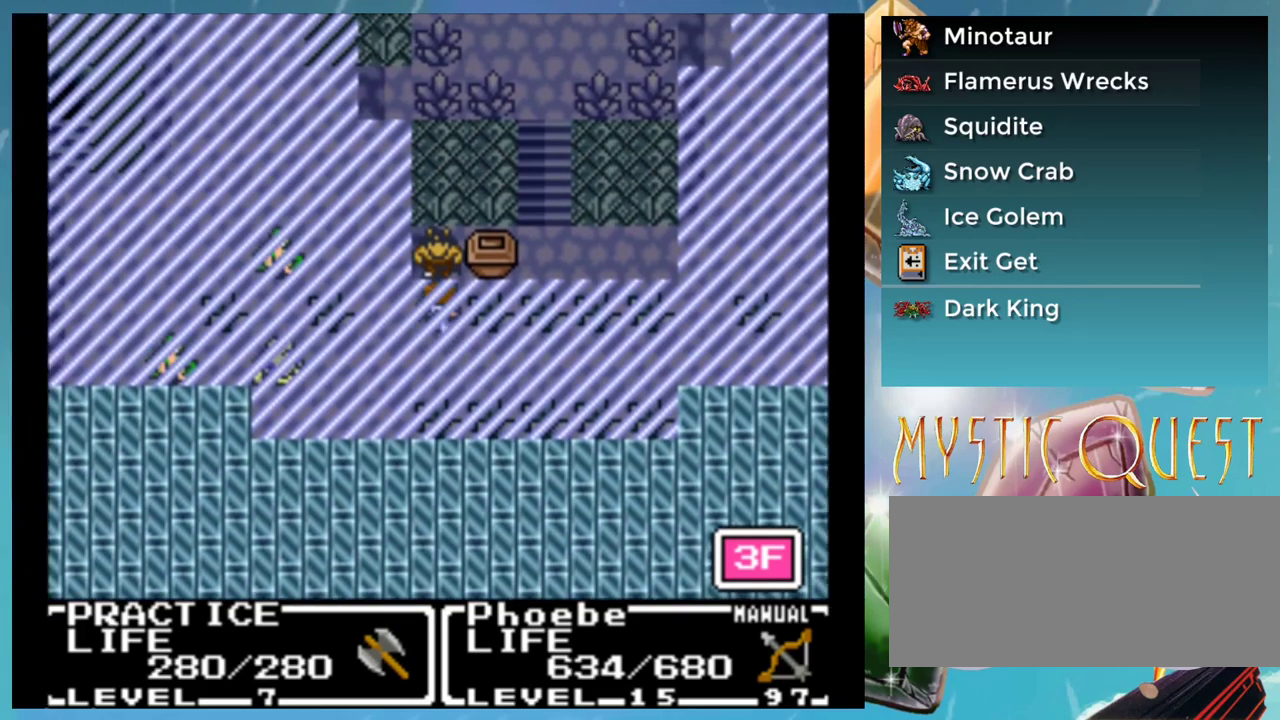
{"buttons": [], "events": [[250, "DPAD_UP", "up"]]}